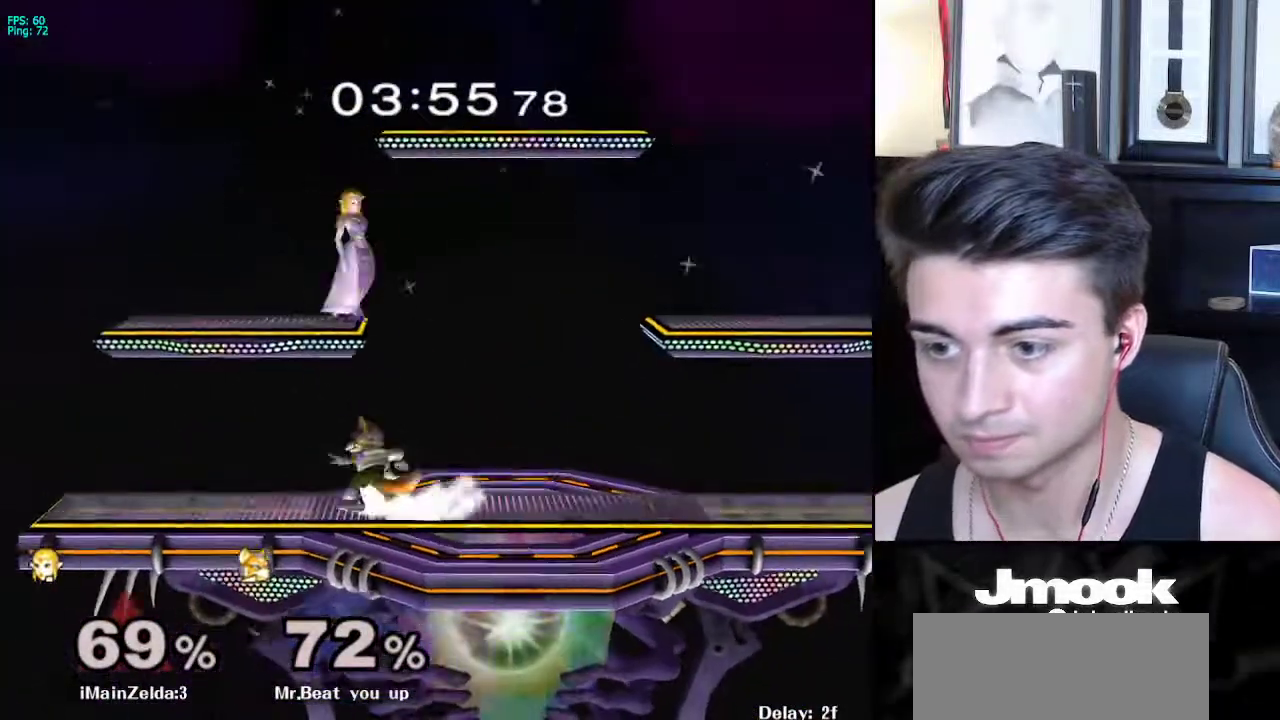
Gameplay with a controller (Nintendo layout); each line is a JSON object with the inputs held at the frame after it. "events" lists button and stick changes between this image and that frame as [ms after this image, input, new state], when the widget could be followed in between. Not read: L3 R3 START.
{"buttons": [], "left_stick": "down", "right_stick": "center", "events": [[83, "left_stick", "down-left"], [133, "right_stick", "down-right"], [200, "left_stick", "left"], [333, "right_stick", "center"], [433, "left_stick", "down"]]}
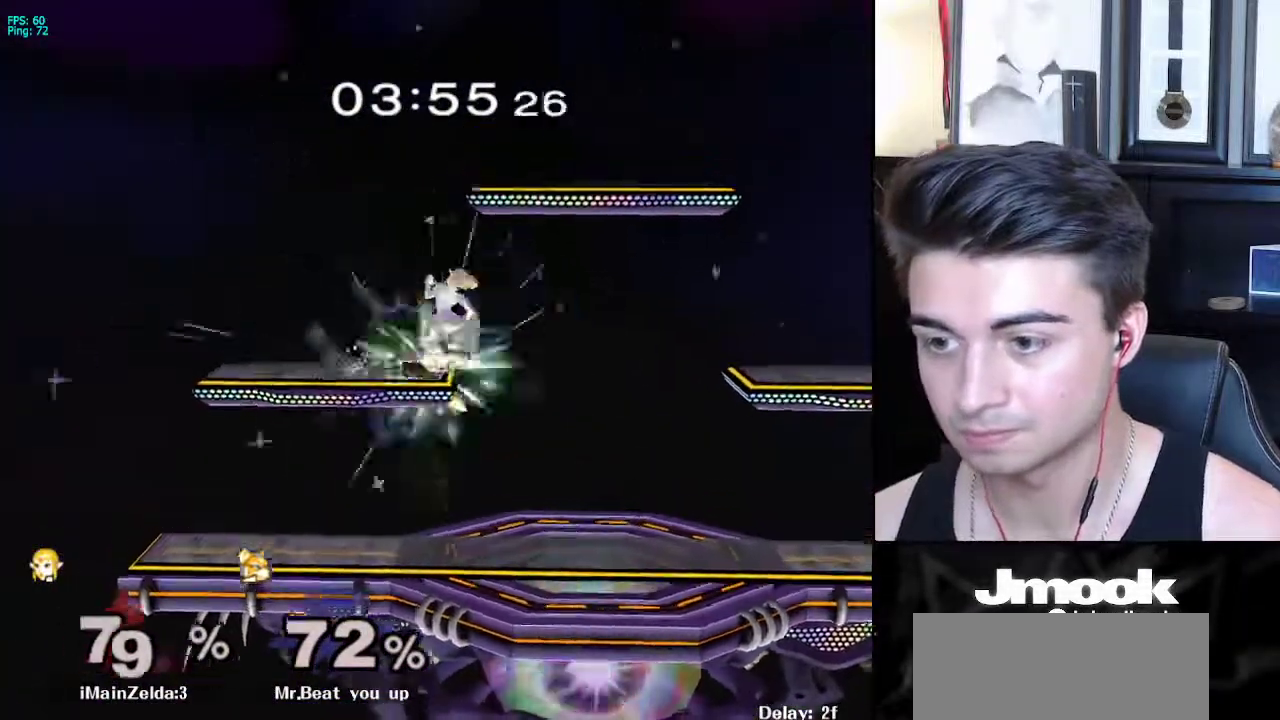
{"buttons": [], "left_stick": "down", "right_stick": "center", "events": [[33, "R1", "down"], [33, "right_stick", "down"], [233, "R1", "up"], [300, "left_stick", "center"], [300, "right_stick", "center"], [500, "left_stick", "down"]]}
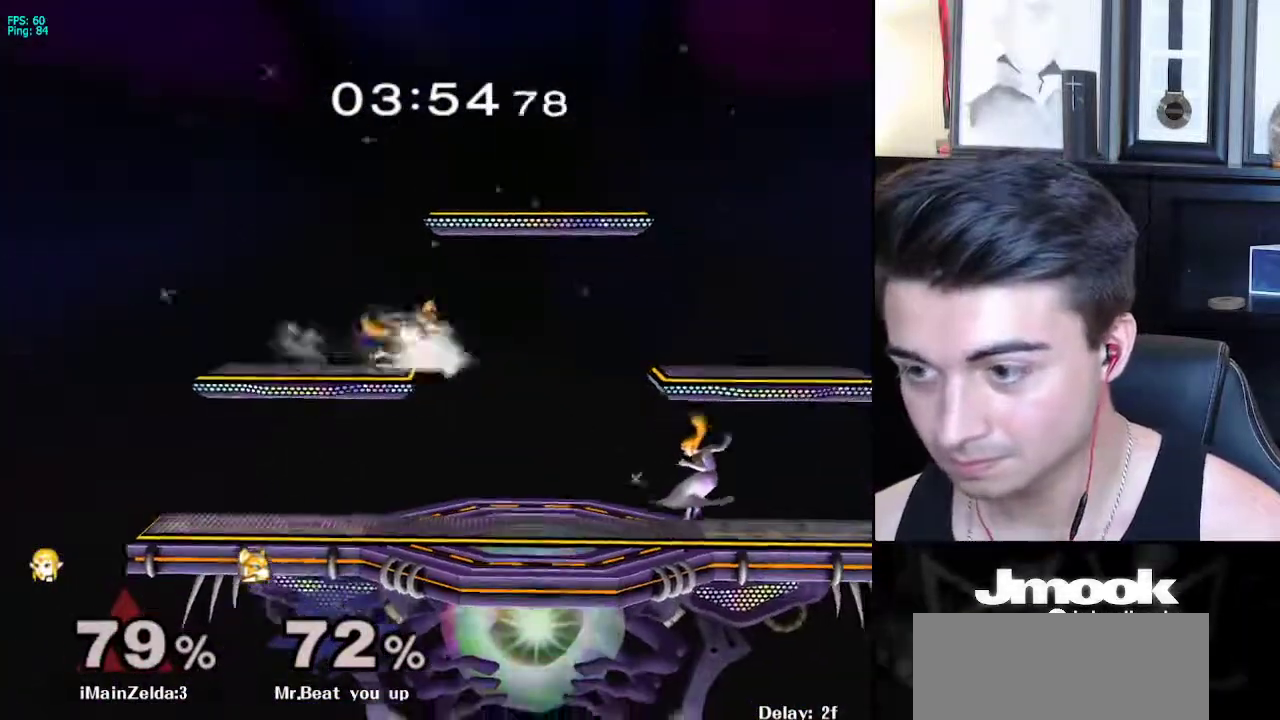
{"buttons": ["L1"], "left_stick": "left", "right_stick": "center", "events": [[83, "left_stick", "center"], [183, "left_stick", "left"], [467, "L1", "down"]]}
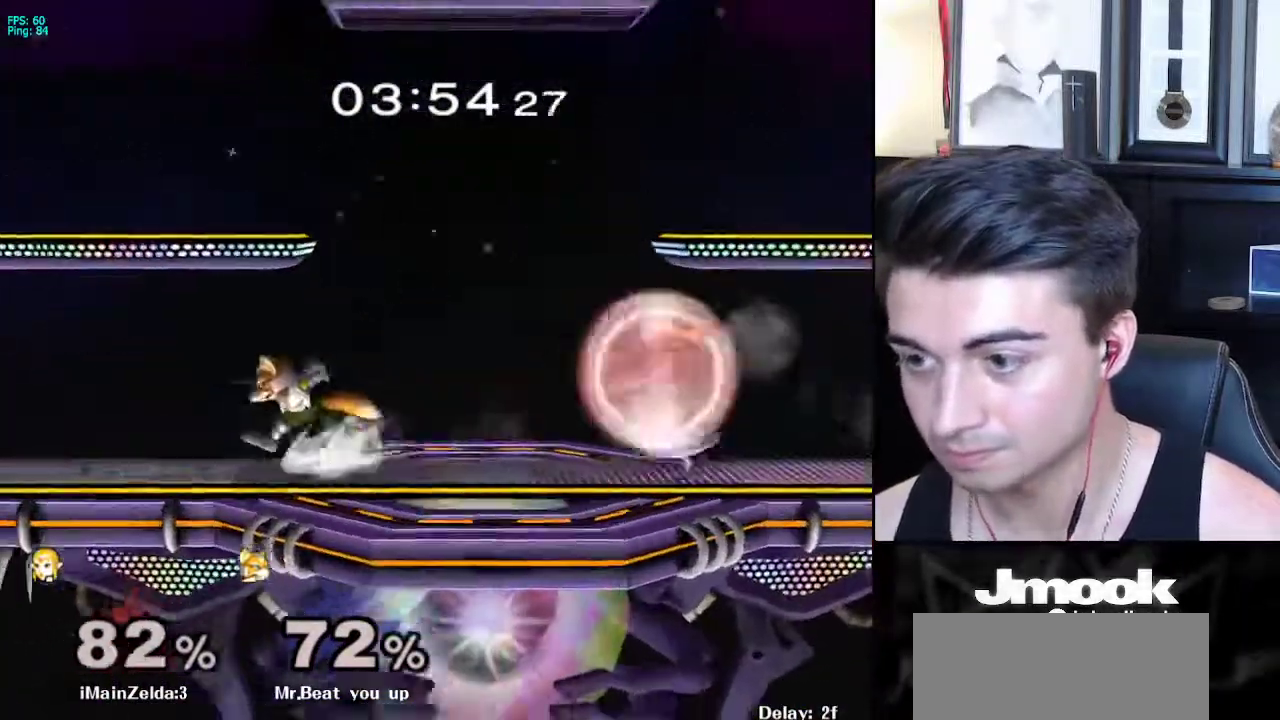
{"buttons": [], "left_stick": "center", "right_stick": "center", "events": [[183, "X", "down"], [217, "X", "up"], [233, "left_stick", "down-right"], [283, "R1", "down"], [300, "L1", "up"], [350, "left_stick", "center"], [383, "R1", "up"]]}
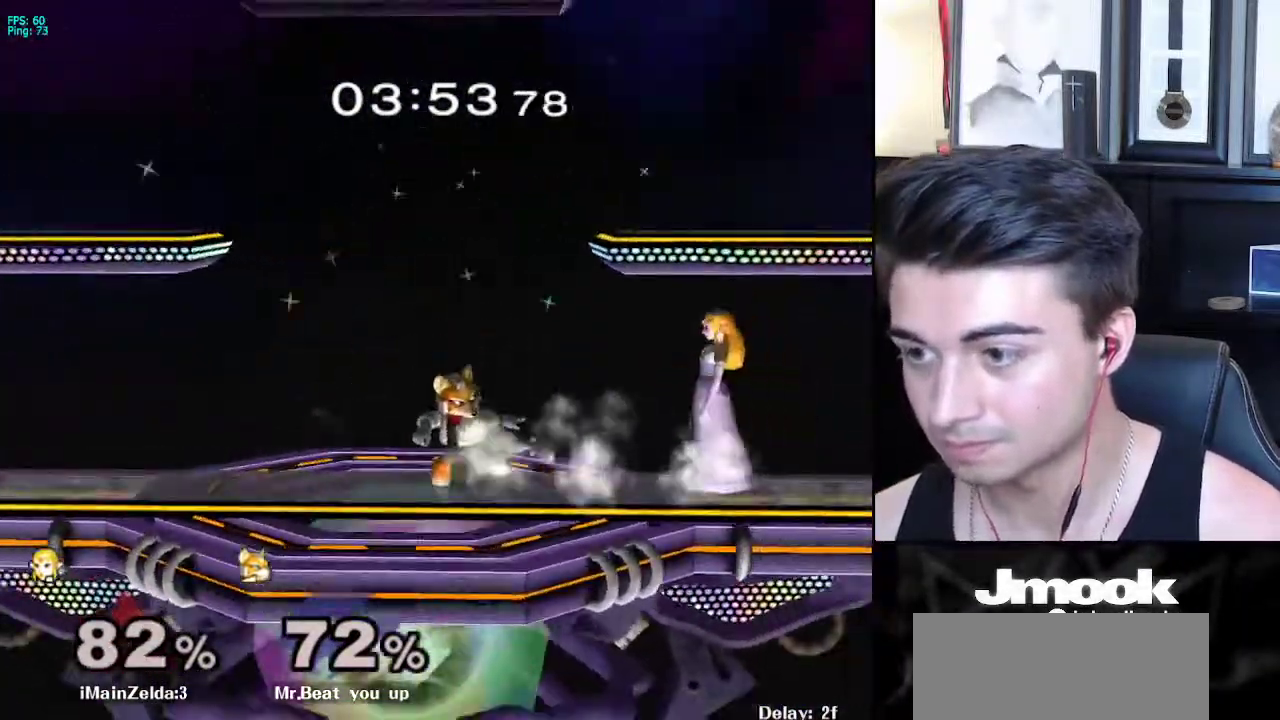
{"buttons": [], "left_stick": "right", "right_stick": "center", "events": [[33, "X", "down"], [83, "X", "up"], [117, "right_stick", "left"], [383, "left_stick", "right"], [500, "right_stick", "center"]]}
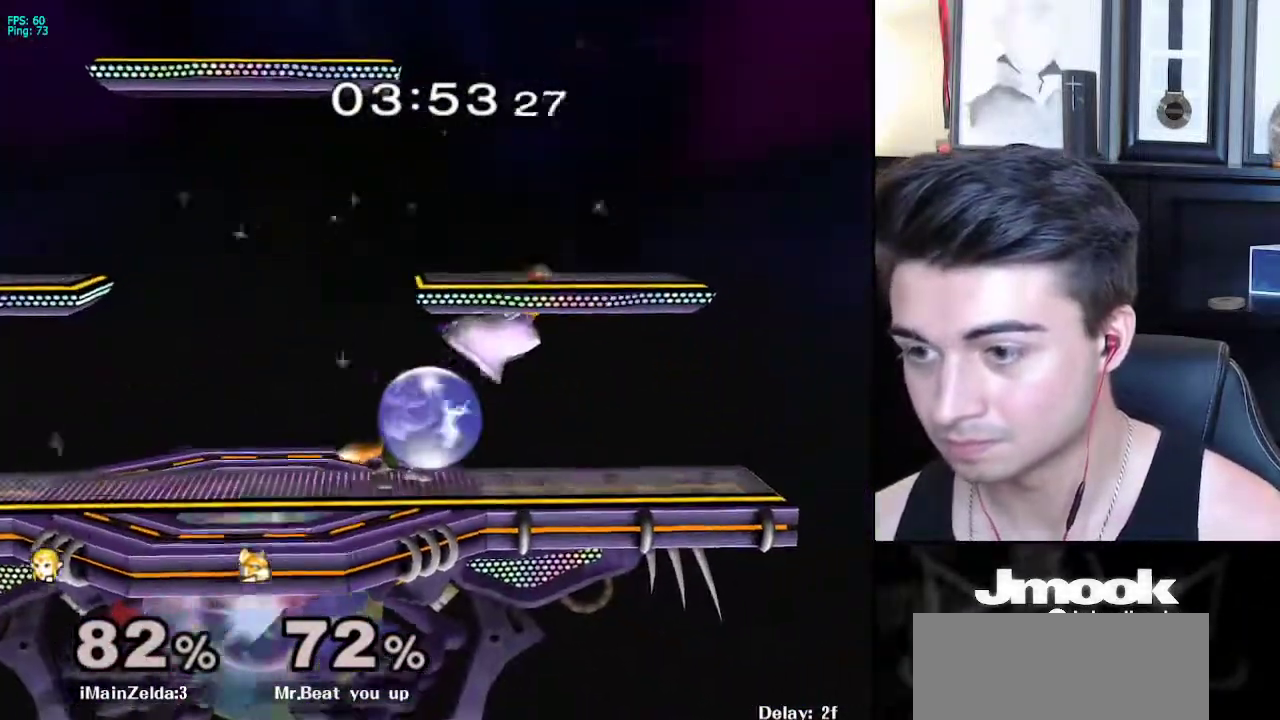
{"buttons": [], "left_stick": "right", "right_stick": "center", "events": [[183, "left_stick", "down-right"], [333, "left_stick", "center"], [417, "left_stick", "right"]]}
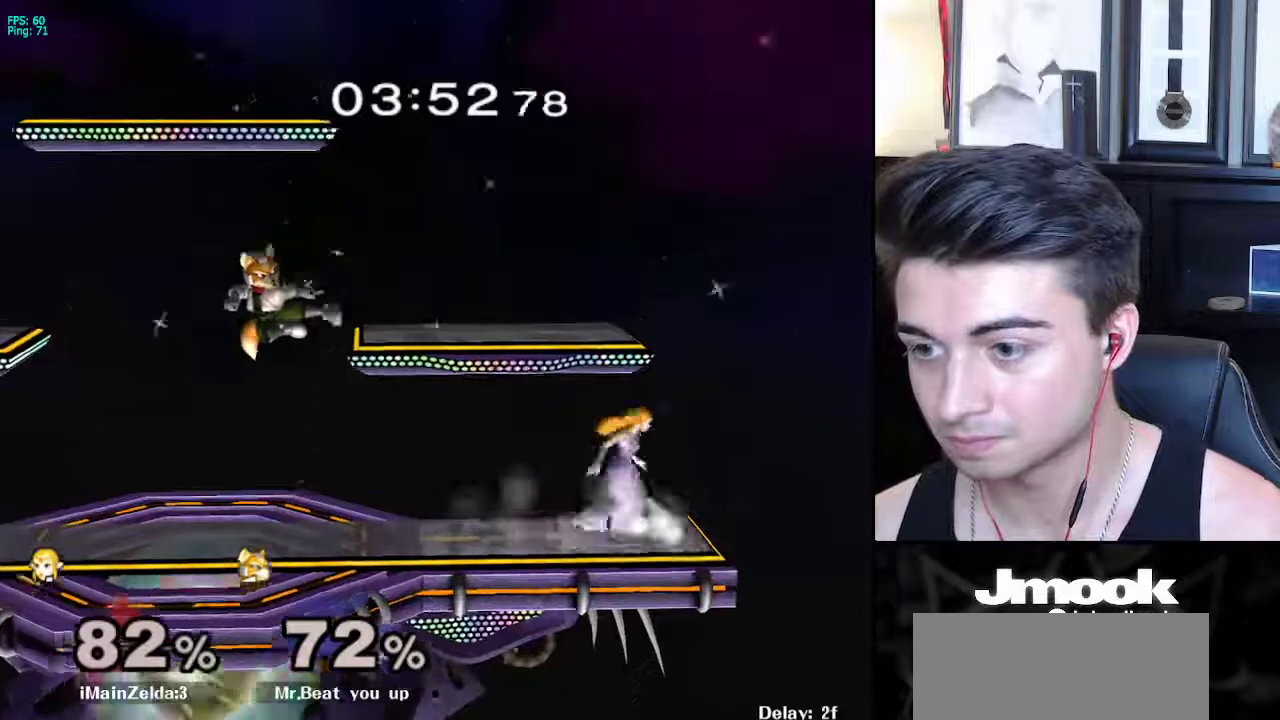
{"buttons": ["X"], "left_stick": "left", "right_stick": "center", "events": [[33, "left_stick", "left"], [217, "left_stick", "right"], [350, "left_stick", "center"], [367, "X", "down"], [450, "left_stick", "left"]]}
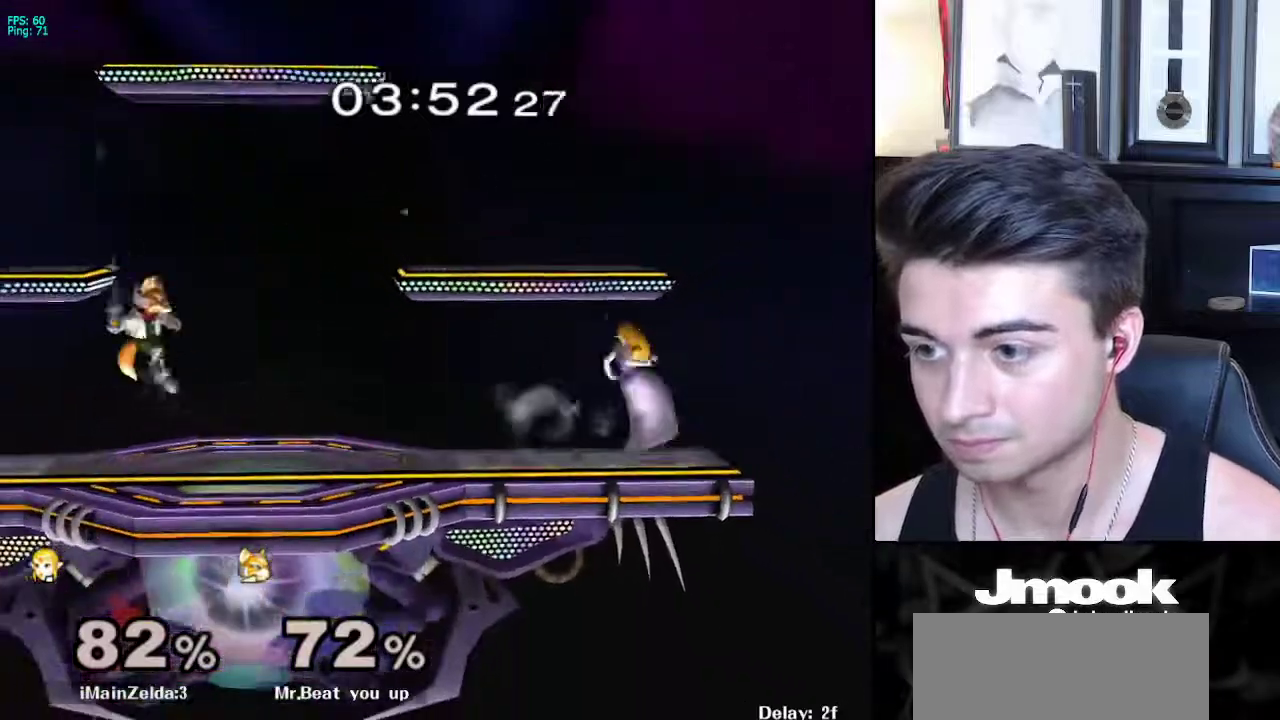
{"buttons": [], "left_stick": "down", "right_stick": "center", "events": [[250, "X", "up"], [250, "left_stick", "down"], [283, "R1", "down"], [367, "left_stick", "center"], [400, "R1", "up"], [450, "left_stick", "down"]]}
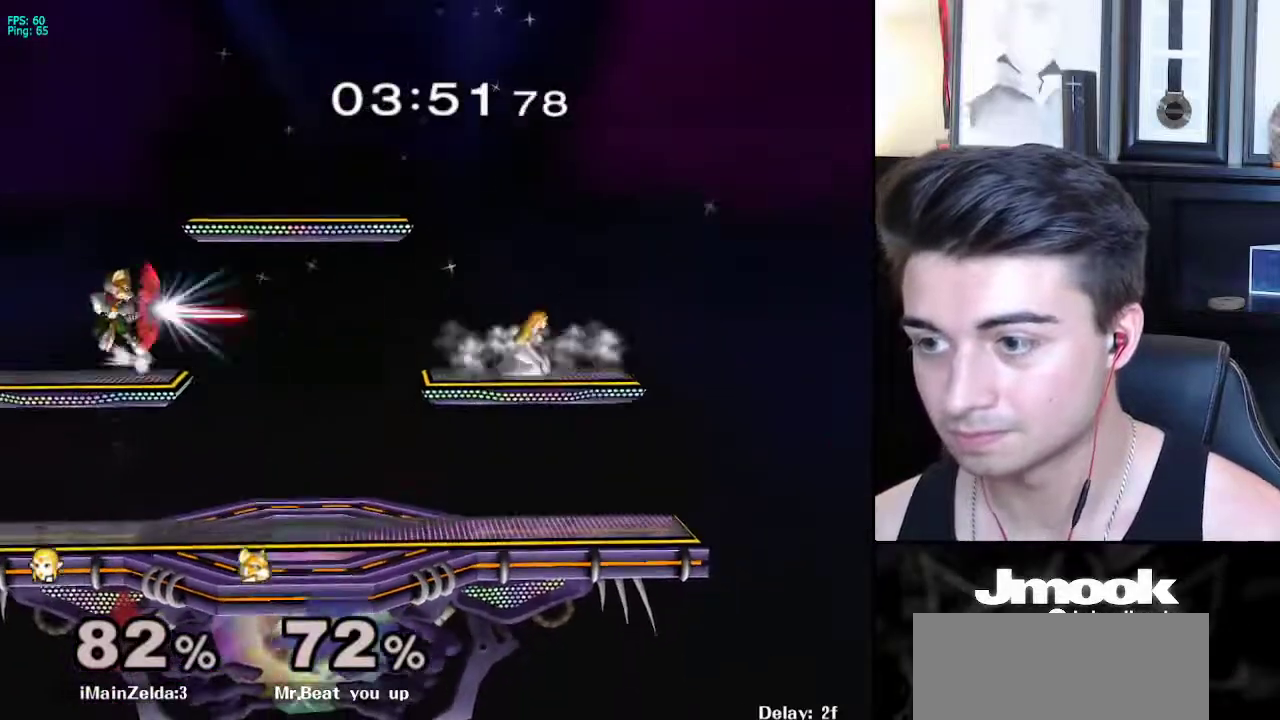
{"buttons": [], "left_stick": "down-left", "right_stick": "center", "events": [[300, "left_stick", "center"], [417, "X", "down"], [433, "left_stick", "down-left"], [467, "X", "up"]]}
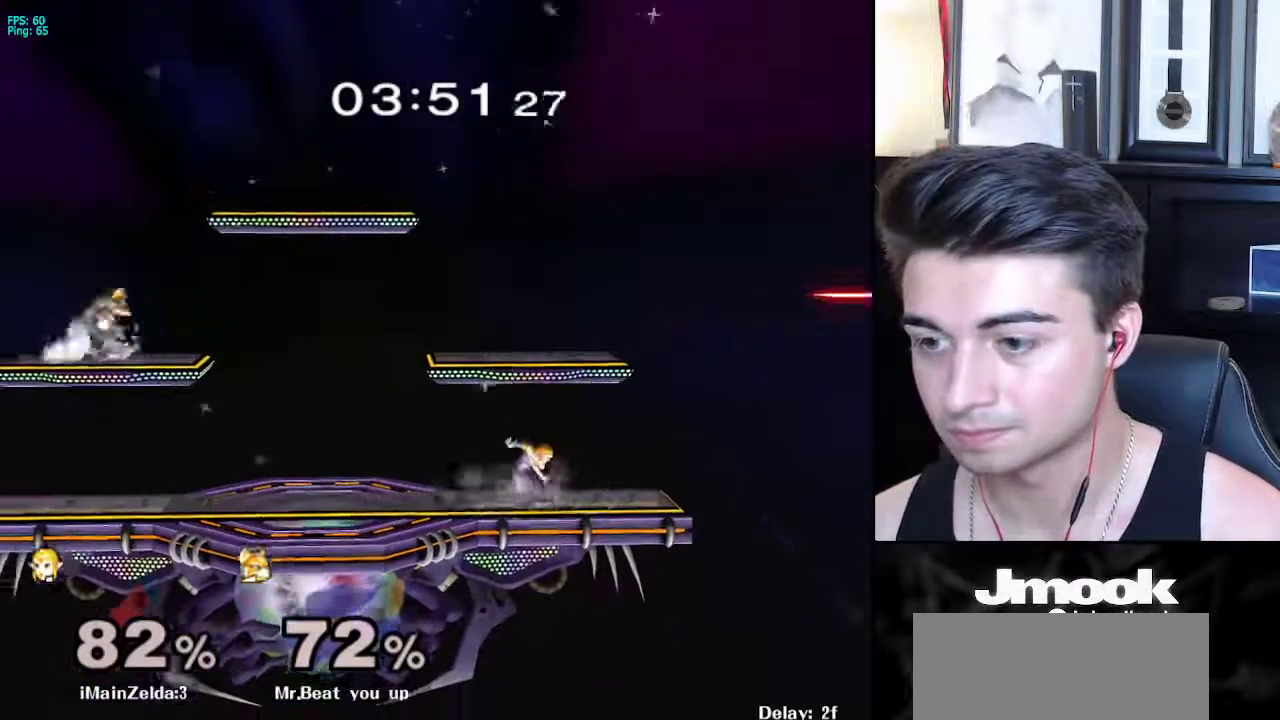
{"buttons": [], "left_stick": "right", "right_stick": "left", "events": [[33, "R1", "down"], [133, "left_stick", "center"], [150, "R1", "up"], [267, "X", "down"], [267, "left_stick", "right"], [333, "X", "up"], [367, "left_stick", "left"], [383, "right_stick", "left"], [483, "left_stick", "right"]]}
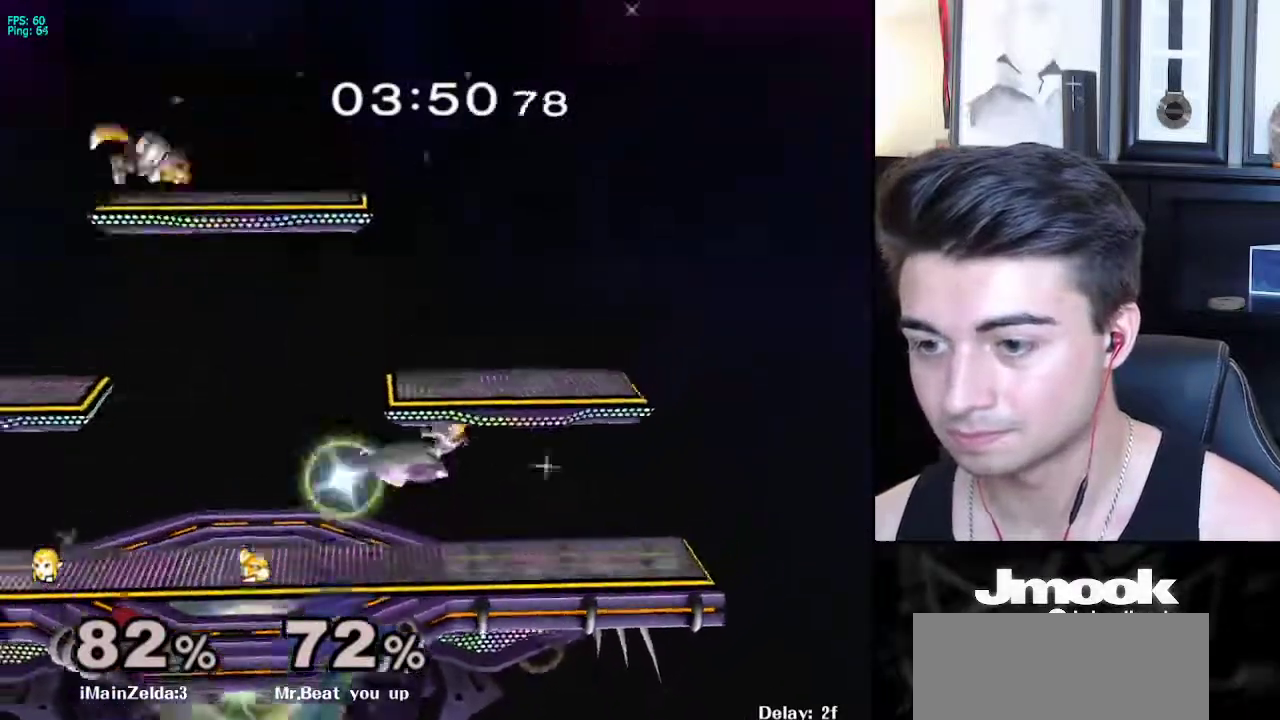
{"buttons": [], "left_stick": "center", "right_stick": "center", "events": [[133, "right_stick", "center"], [183, "left_stick", "left"], [400, "left_stick", "down"], [467, "left_stick", "center"]]}
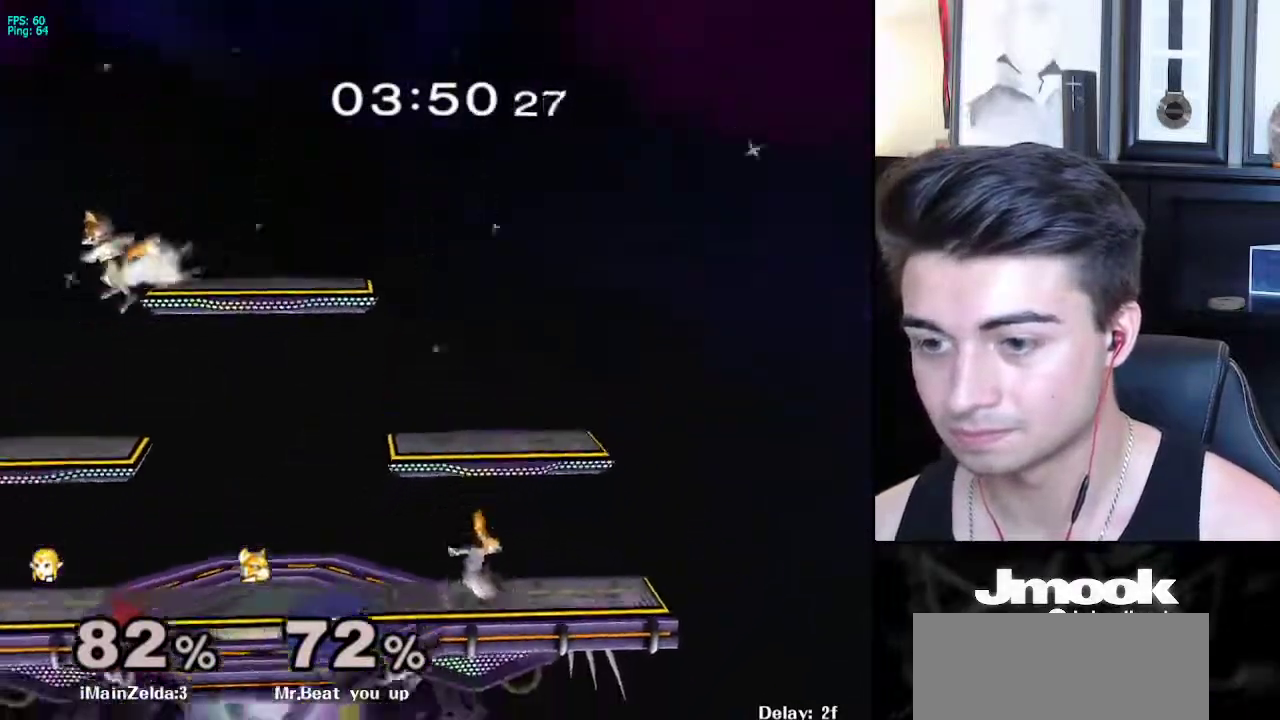
{"buttons": [], "left_stick": "left", "right_stick": "center", "events": [[83, "left_stick", "left"], [117, "X", "down"], [167, "X", "up"], [217, "R1", "down"], [300, "left_stick", "center"], [333, "R1", "up"], [383, "left_stick", "left"], [450, "X", "down"], [500, "X", "up"]]}
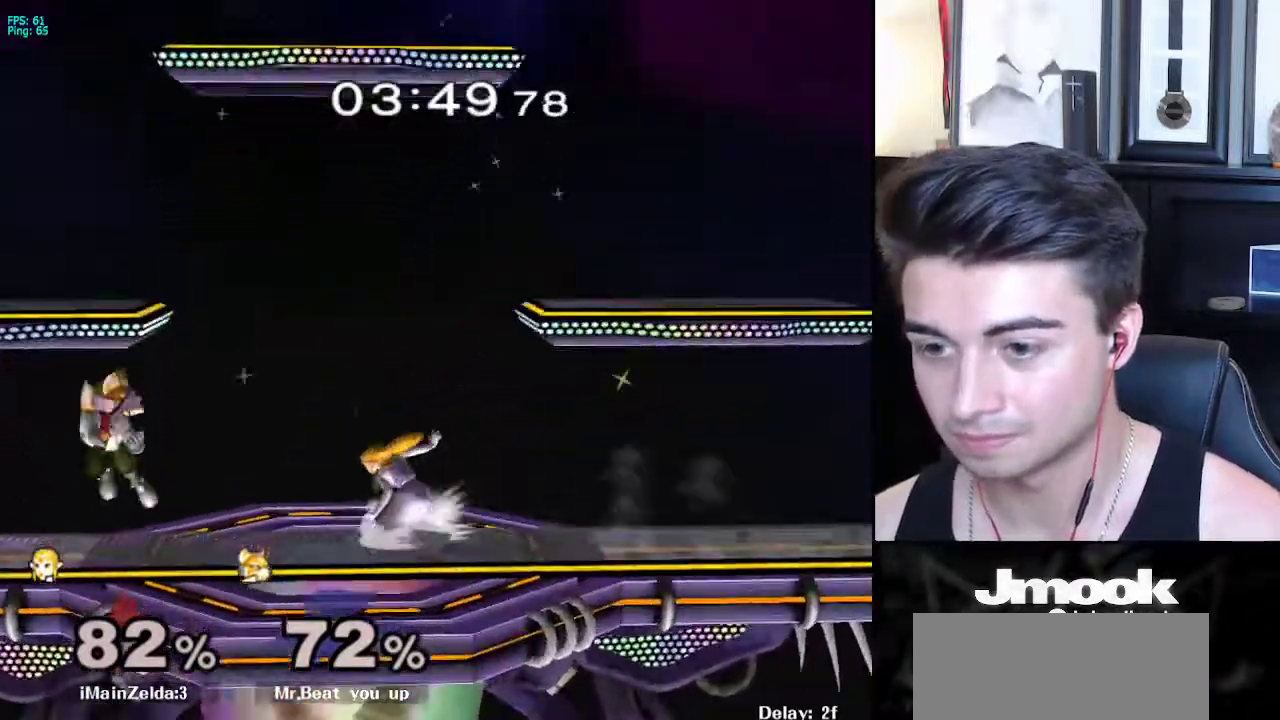
{"buttons": ["A"], "left_stick": "left", "right_stick": "center", "events": [[50, "R1", "down"], [150, "left_stick", "center"], [167, "R1", "up"], [250, "left_stick", "left"], [450, "A", "down"]]}
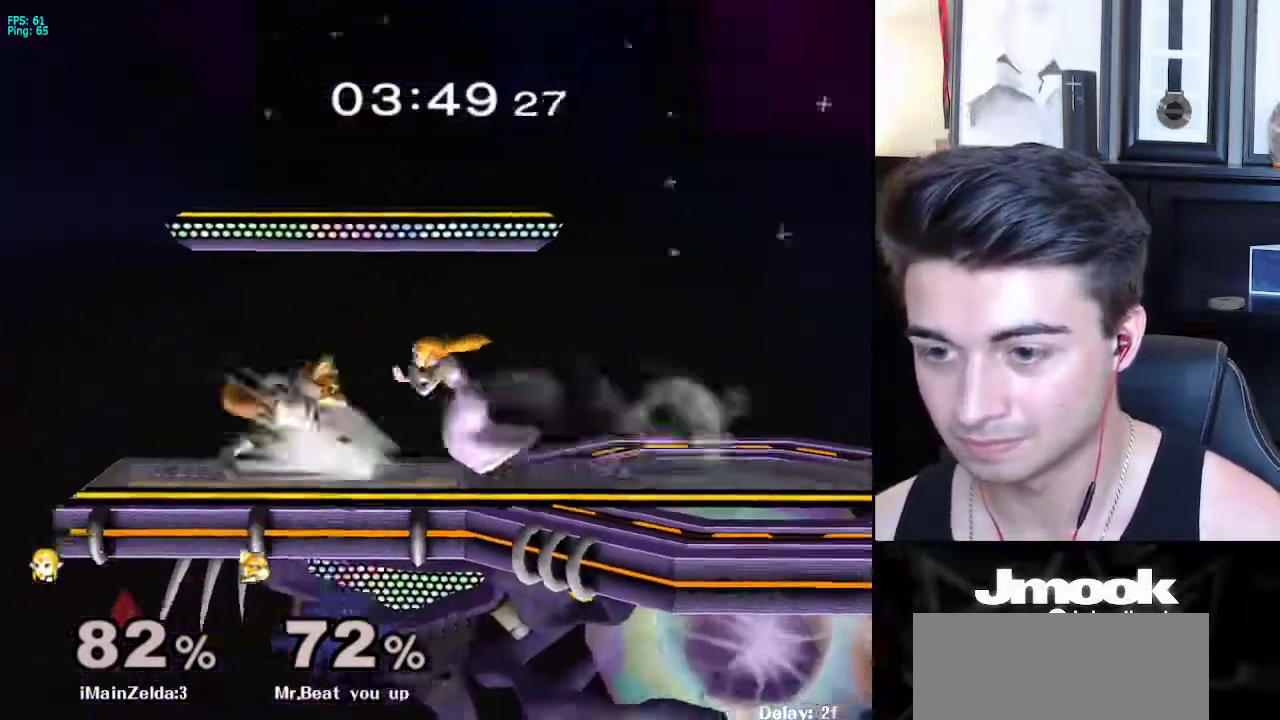
{"buttons": [], "left_stick": "center", "right_stick": "center", "events": [[100, "A", "up"], [150, "left_stick", "down-left"], [300, "left_stick", "center"]]}
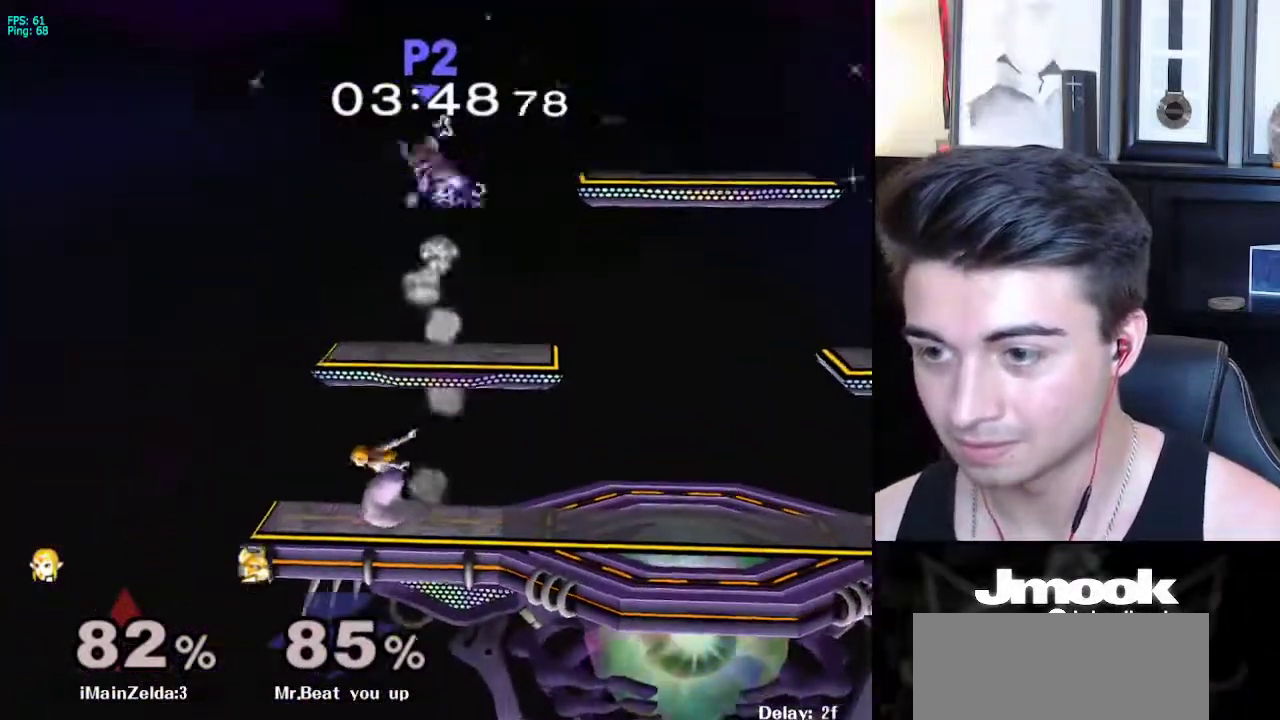
{"buttons": [], "left_stick": "center", "right_stick": "center", "events": [[117, "left_stick", "right"], [183, "X", "down"], [300, "left_stick", "center"], [333, "X", "up"]]}
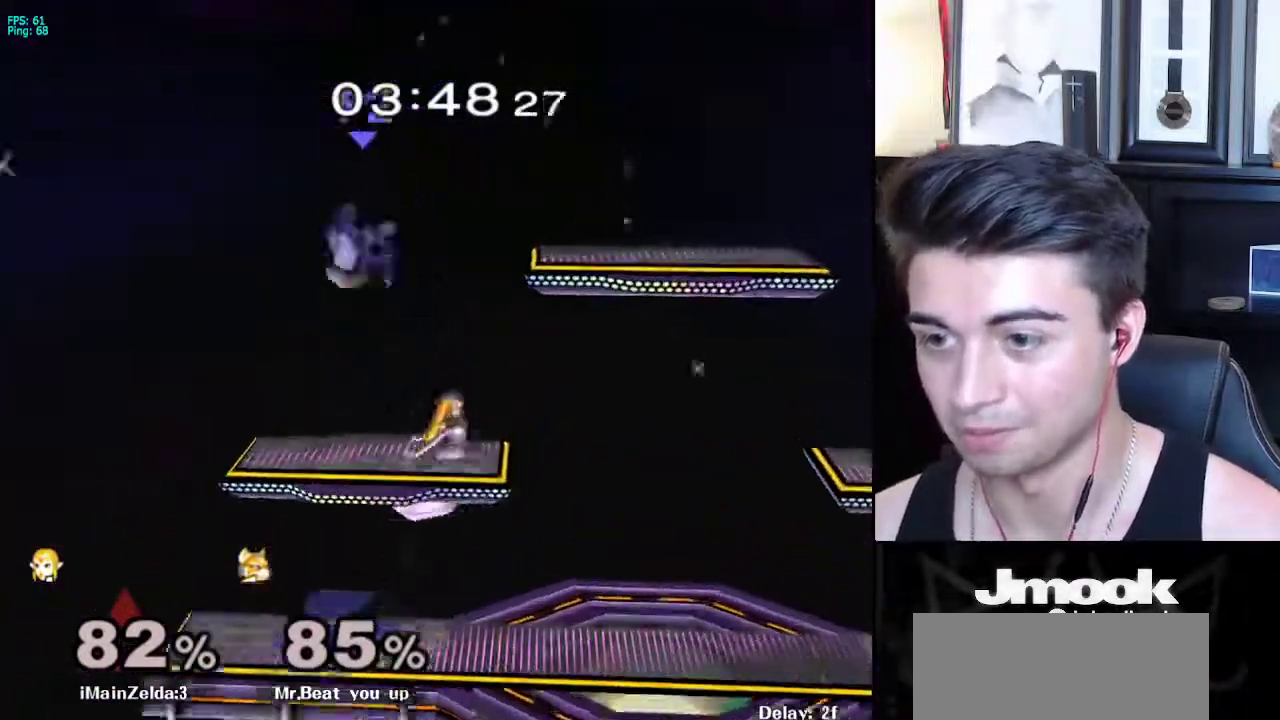
{"buttons": [], "left_stick": "left", "right_stick": "center", "events": [[17, "X", "down"], [33, "right_stick", "left"], [50, "left_stick", "right"], [167, "left_stick", "left"], [267, "X", "up"], [317, "right_stick", "center"]]}
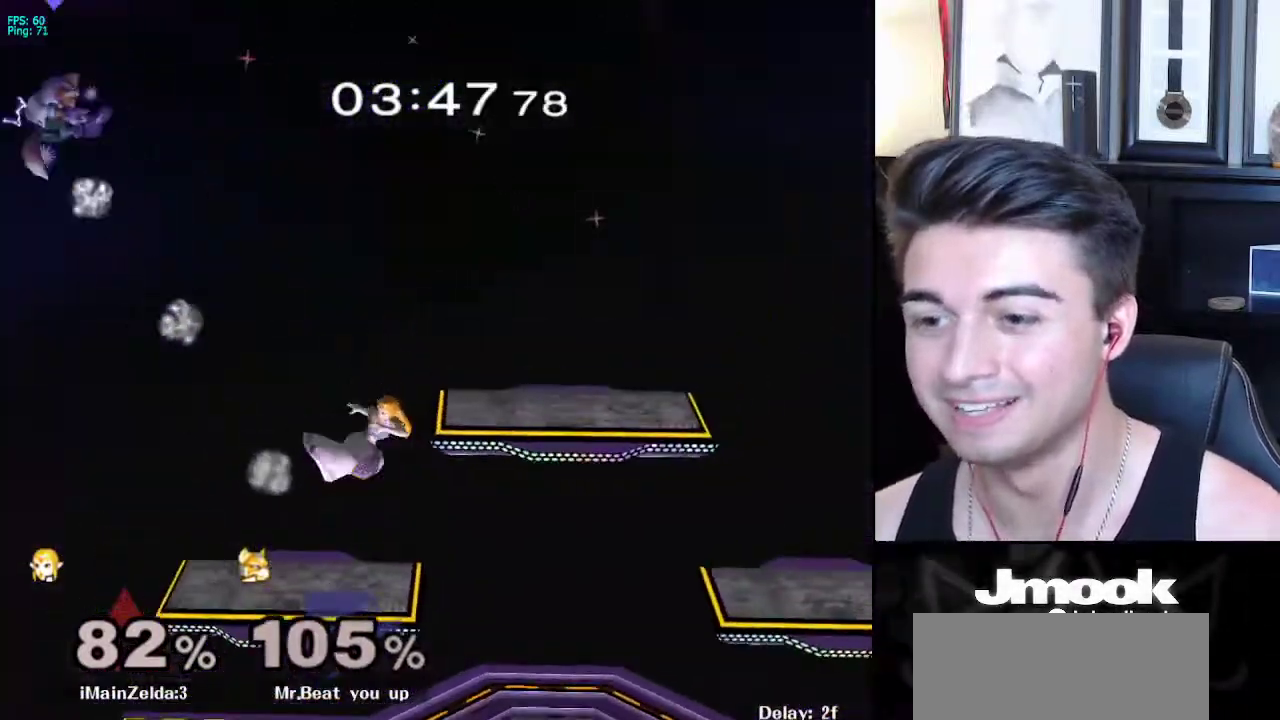
{"buttons": [], "left_stick": "down-left", "right_stick": "center", "events": [[117, "left_stick", "down"], [167, "left_stick", "center"], [300, "left_stick", "left"], [400, "L1", "down"], [400, "left_stick", "down-left"], [500, "L1", "up"]]}
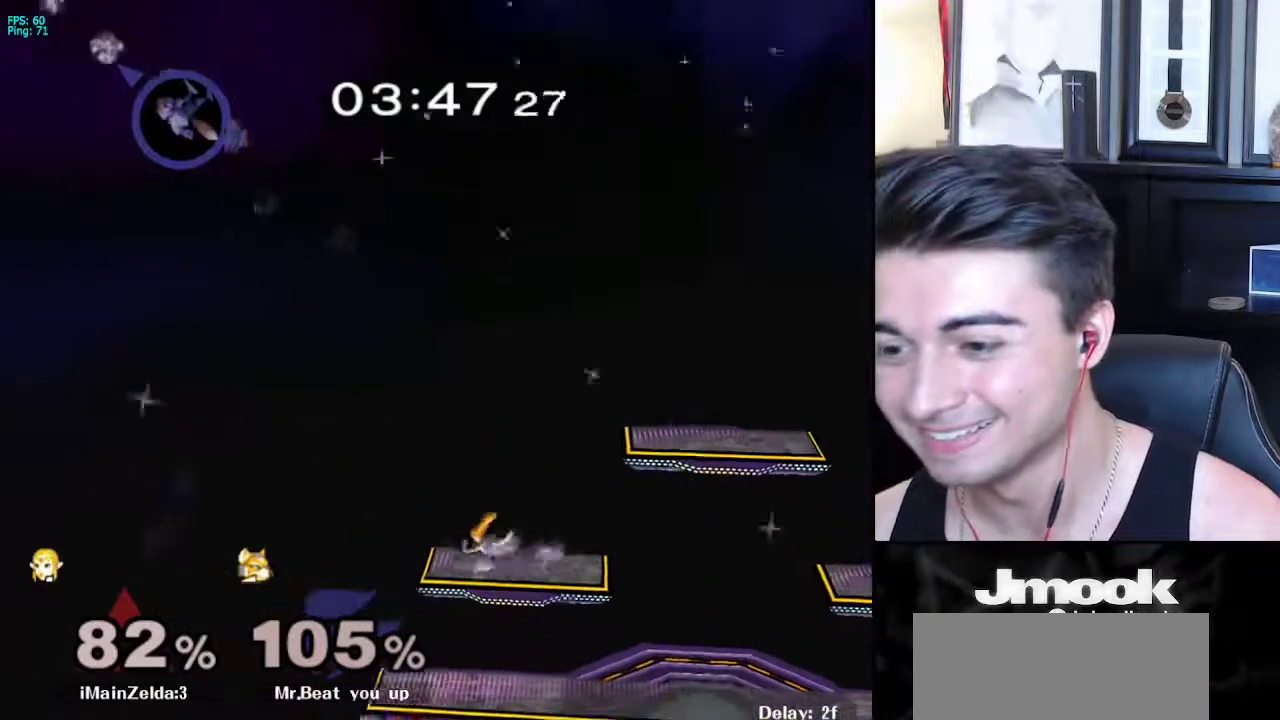
{"buttons": ["B"], "left_stick": "left", "right_stick": "center", "events": [[83, "left_stick", "down"], [217, "left_stick", "center"], [350, "left_stick", "left"], [483, "B", "down"]]}
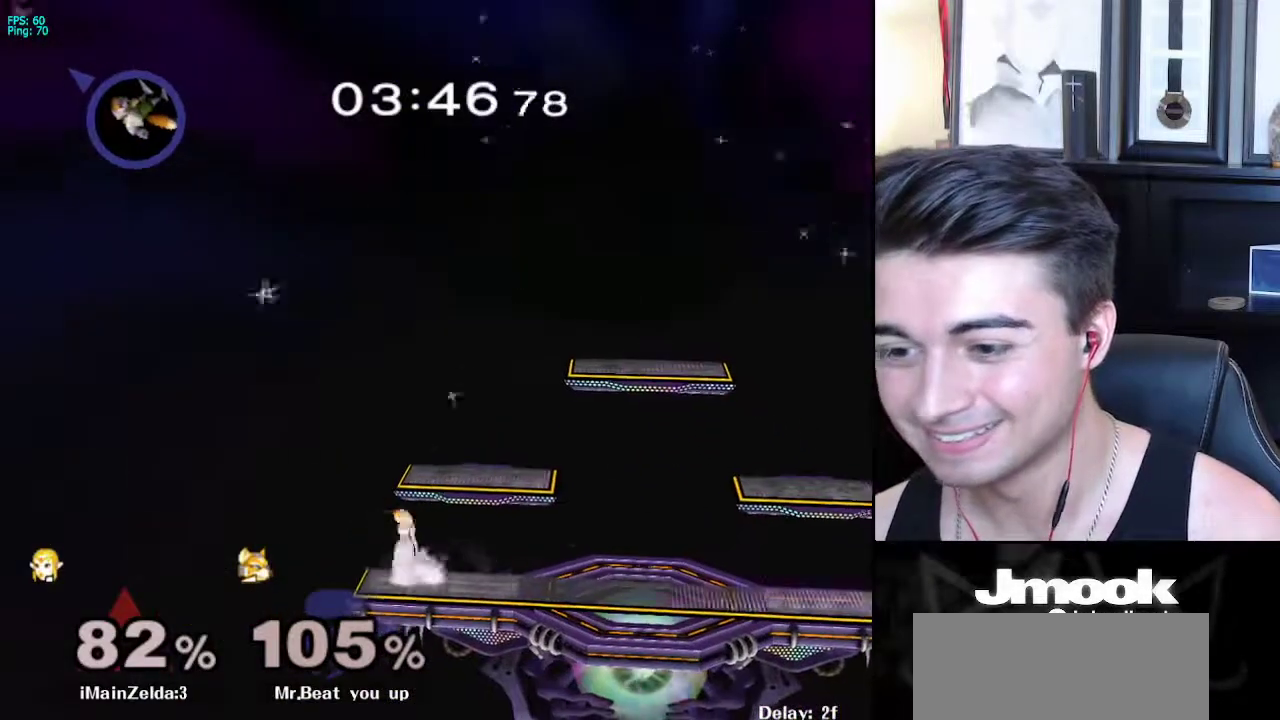
{"buttons": ["B"], "left_stick": "up-left", "right_stick": "center", "events": [[250, "left_stick", "up-left"]]}
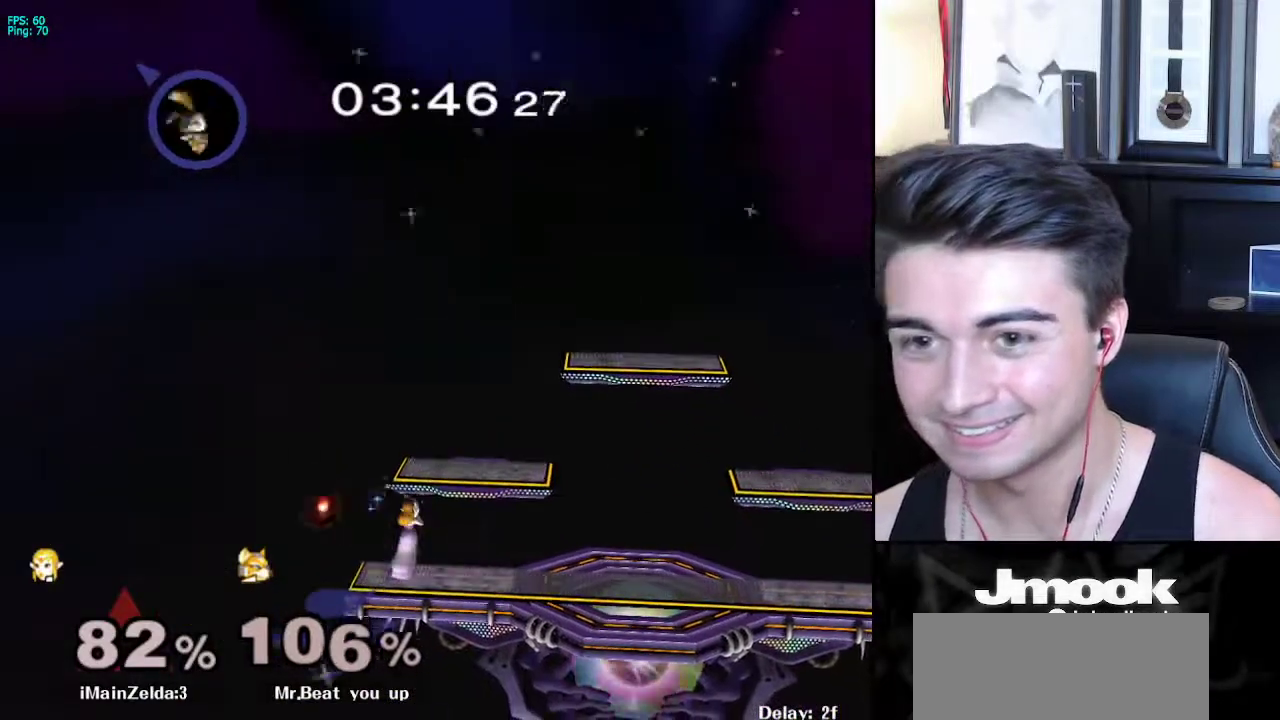
{"buttons": ["B"], "left_stick": "up-left", "right_stick": "center", "events": []}
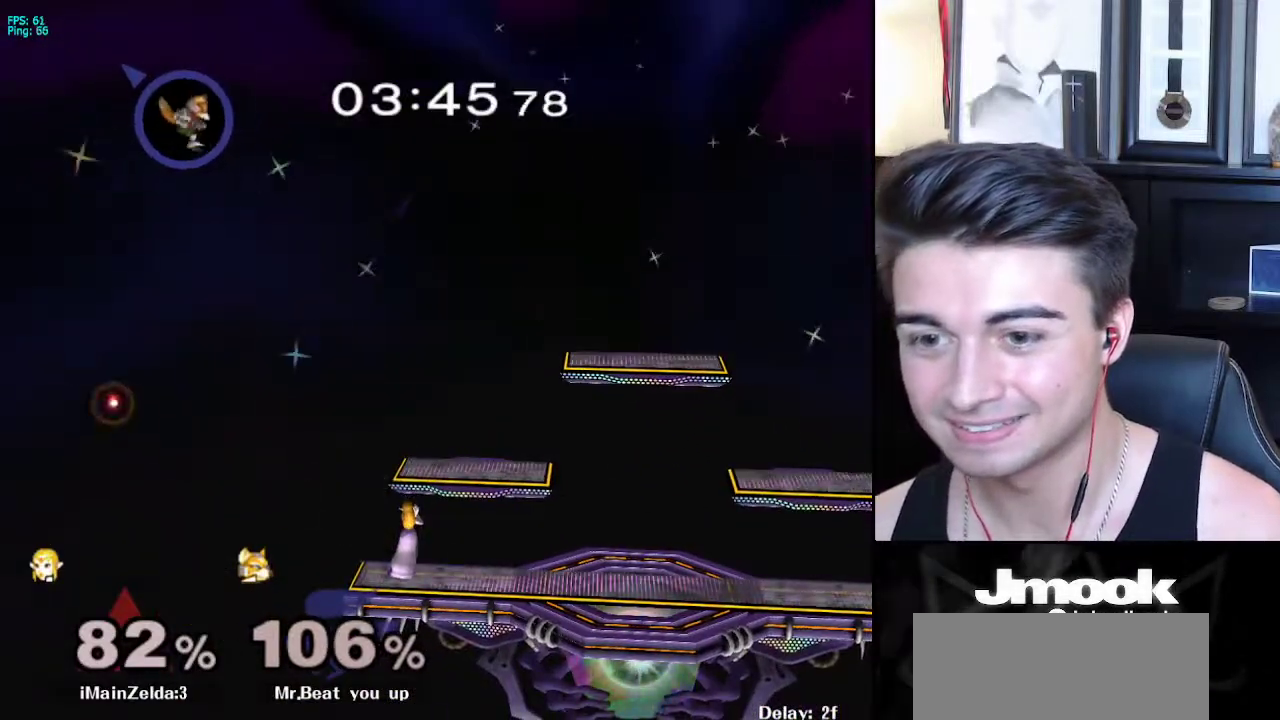
{"buttons": [], "left_stick": "center", "right_stick": "center", "events": [[317, "B", "up"], [483, "left_stick", "center"]]}
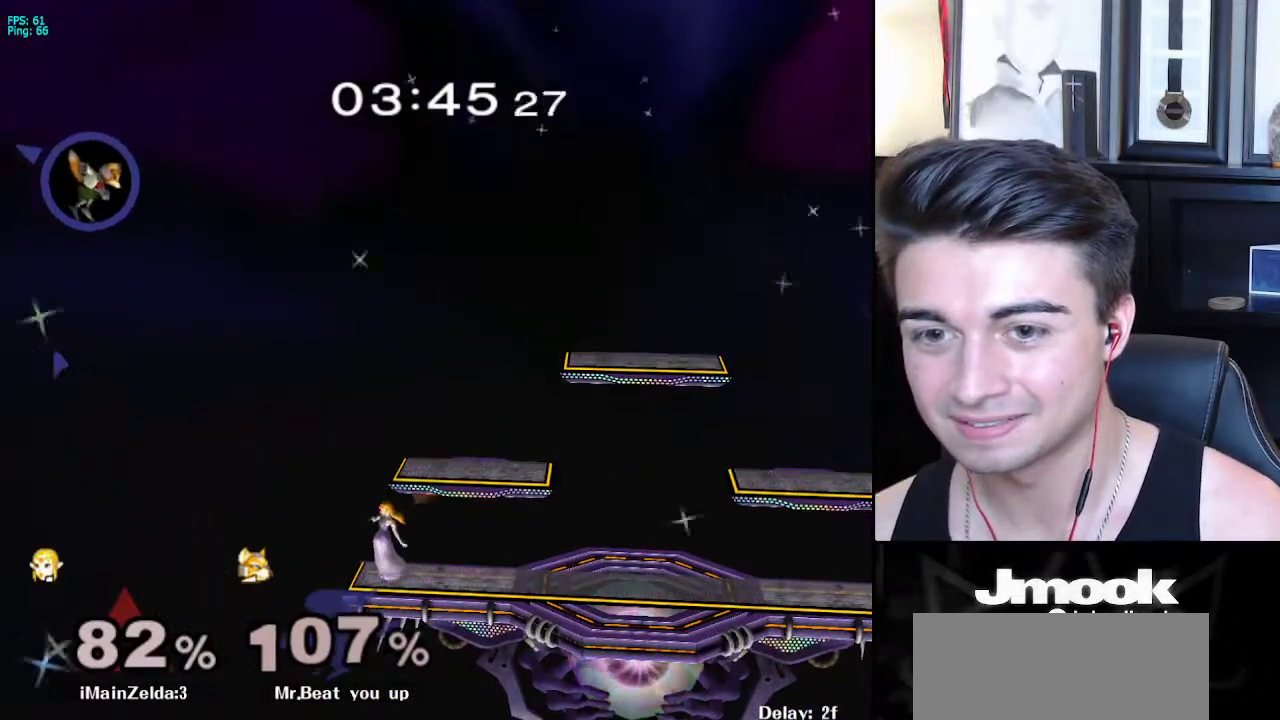
{"buttons": [], "left_stick": "center", "right_stick": "center", "events": []}
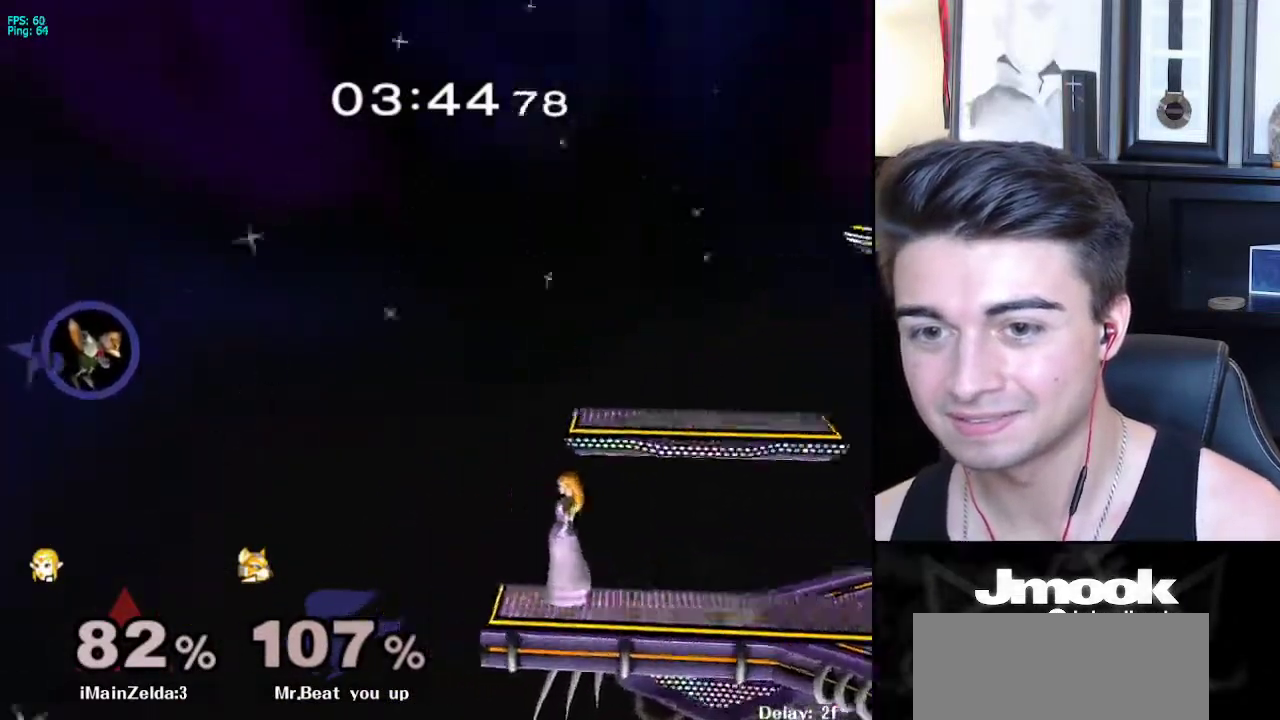
{"buttons": [], "left_stick": "center", "right_stick": "center", "events": [[33, "left_stick", "left"], [133, "L1", "down"], [133, "left_stick", "center"], [183, "X", "down"], [233, "X", "up"], [400, "L1", "up"]]}
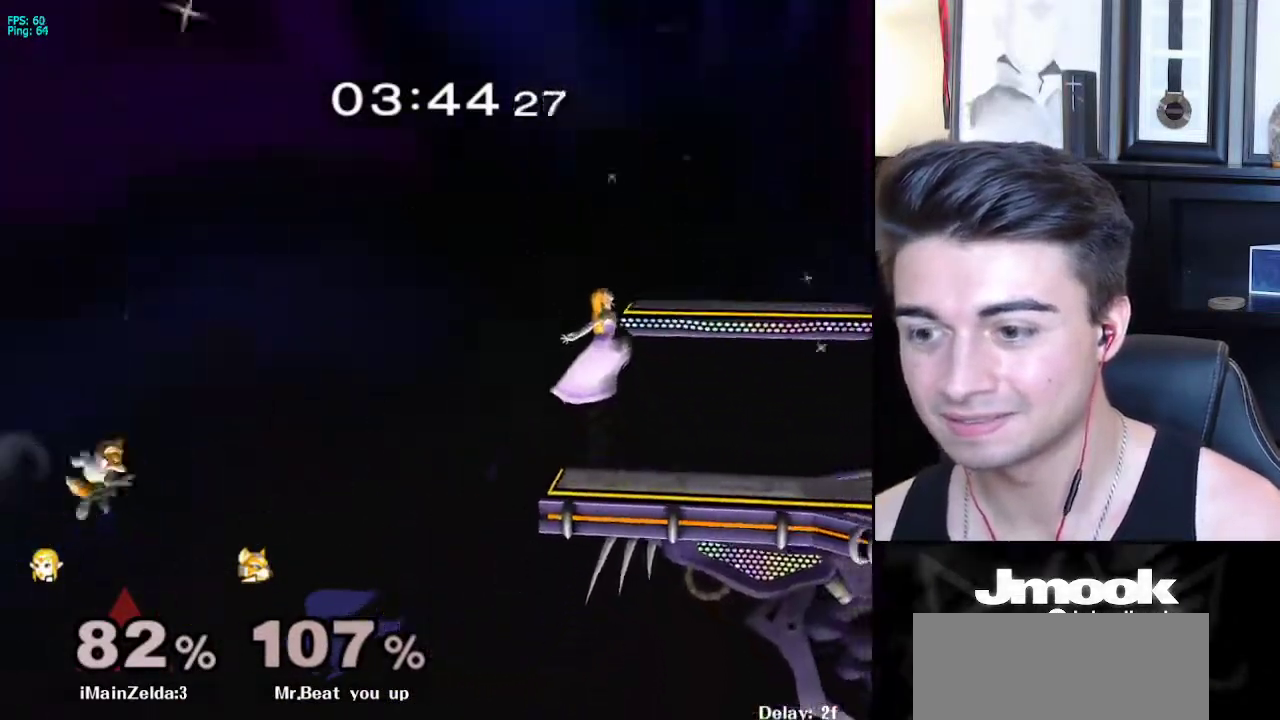
{"buttons": [], "left_stick": "center", "right_stick": "center", "events": [[167, "left_stick", "down"], [233, "right_stick", "left"], [300, "L1", "down"], [350, "left_stick", "right"], [367, "right_stick", "center"], [417, "left_stick", "center"], [450, "L1", "up"]]}
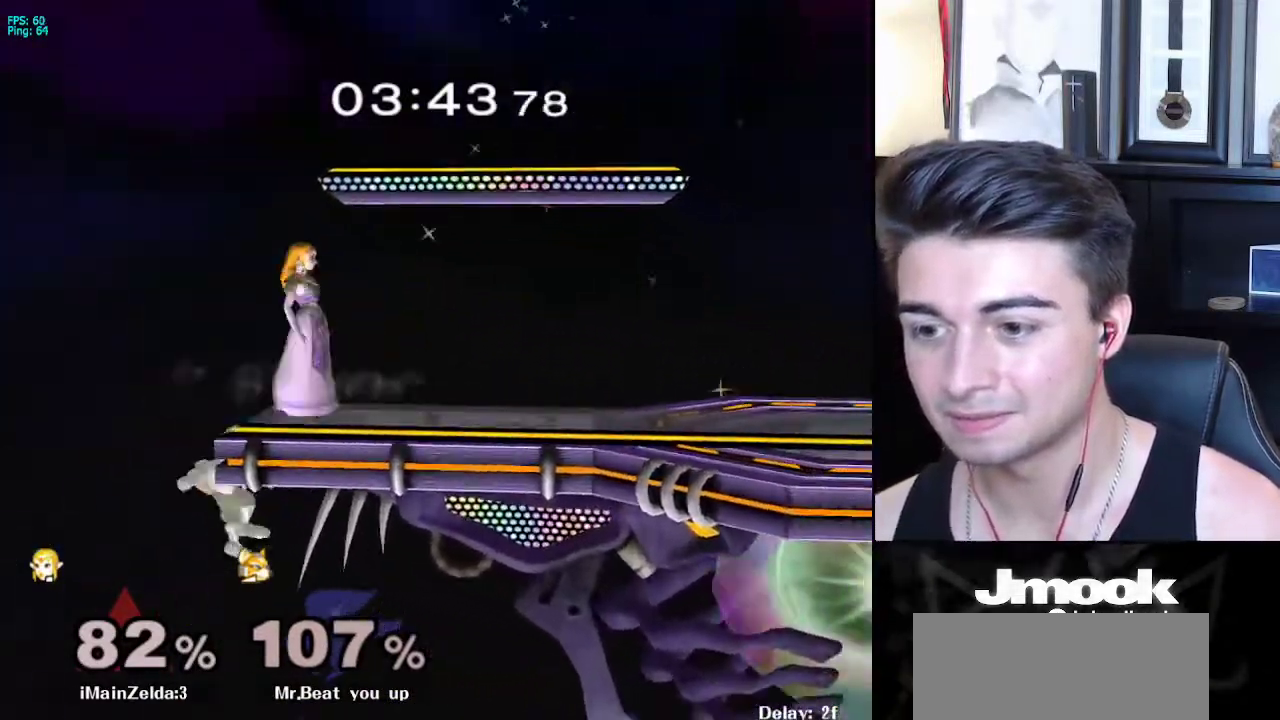
{"buttons": [], "left_stick": "down", "right_stick": "center", "events": [[33, "left_stick", "right"], [50, "X", "down"], [100, "X", "up"], [150, "R1", "down"], [267, "R1", "up"], [350, "right_stick", "down-left"], [400, "left_stick", "down-right"], [417, "right_stick", "center"], [500, "left_stick", "down"]]}
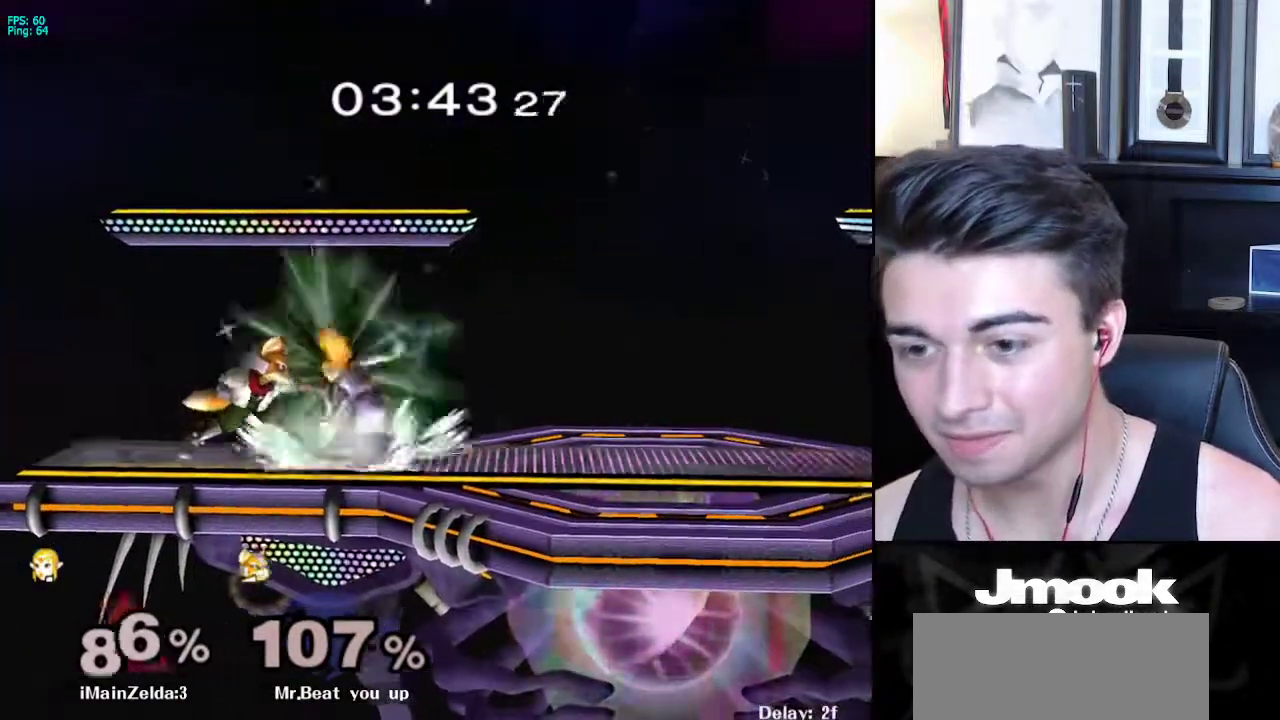
{"buttons": [], "left_stick": "down", "right_stick": "center", "events": [[200, "right_stick", "down"], [250, "right_stick", "center"]]}
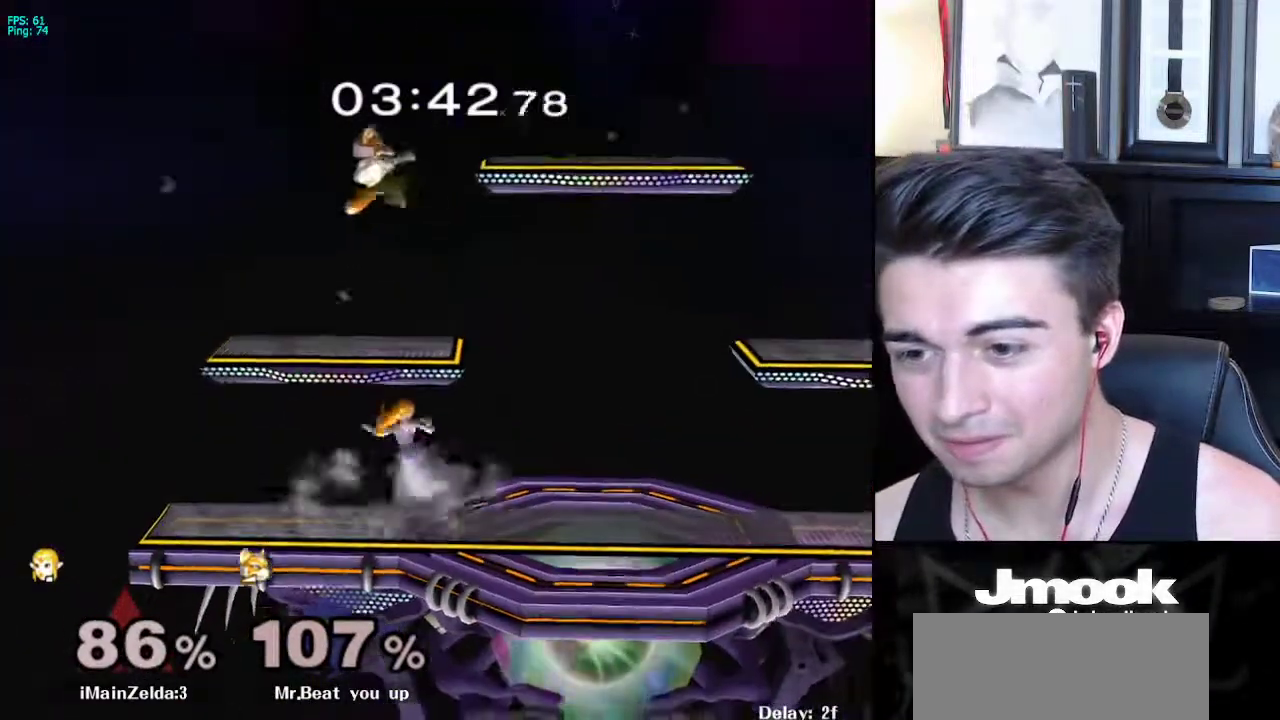
{"buttons": ["A", "X", "L1"], "left_stick": "right", "right_stick": "center", "events": [[117, "L1", "down"], [333, "X", "down"], [333, "left_stick", "center"], [417, "left_stick", "right"], [483, "A", "down"]]}